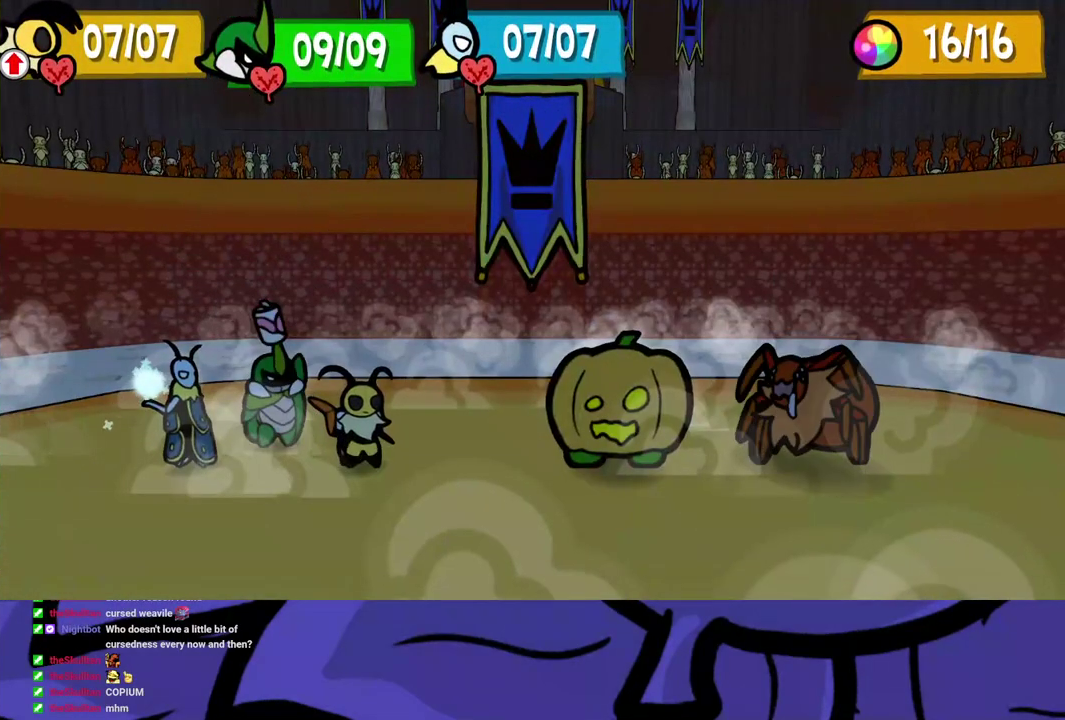
Gameplay with a controller (Xbox layout); each line is a JSON object with the inputs held at the frame after it. "events" lists button and stick changes between this image and that frame as [ms after this image, input, new state], when the widget could be followed in between. Not read: L1 L2 L3 R1 R2 R3.
{"buttons": [], "left_stick": "center", "events": [[17, "A", "up"]]}
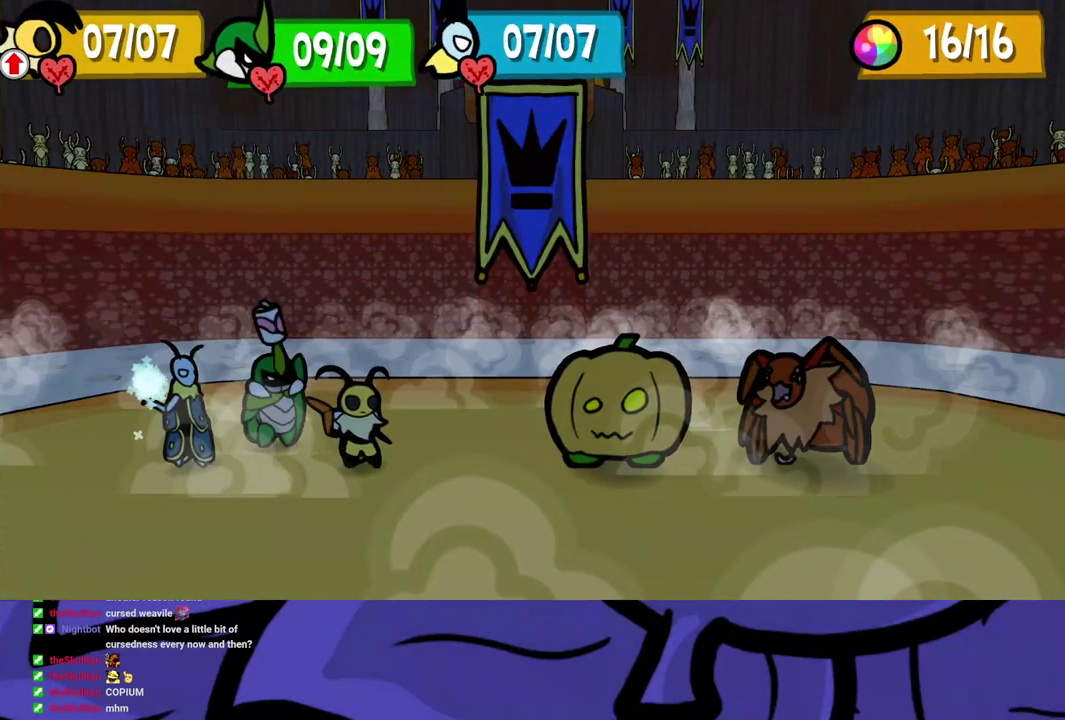
{"buttons": [], "left_stick": "center", "events": []}
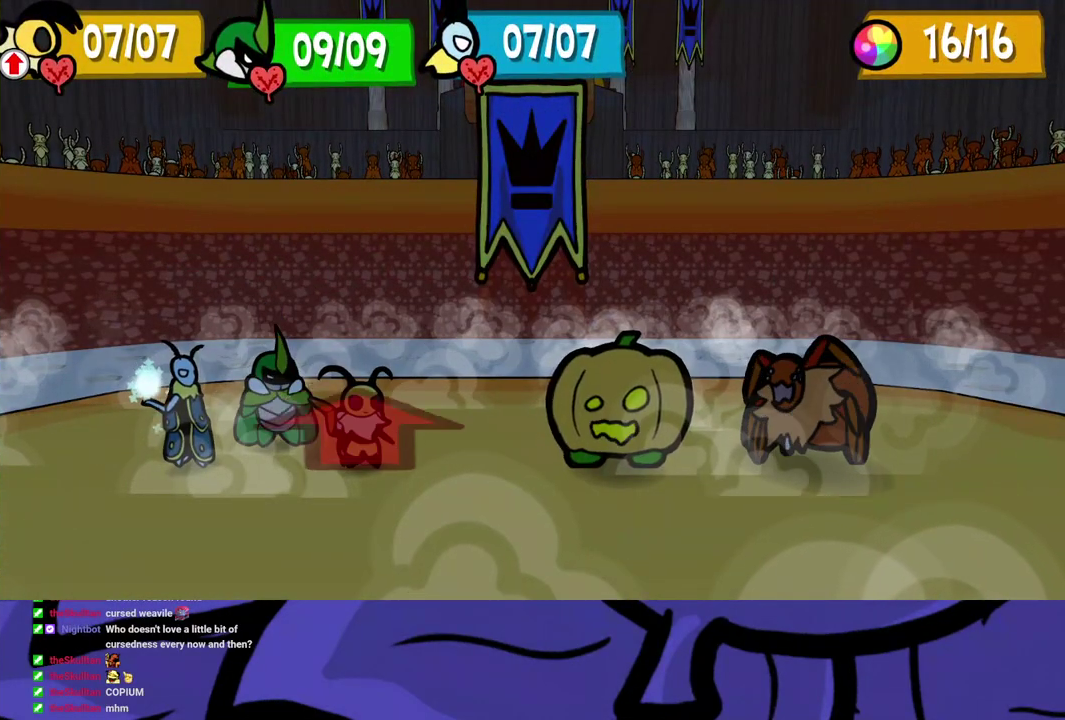
{"buttons": [], "left_stick": "center", "events": []}
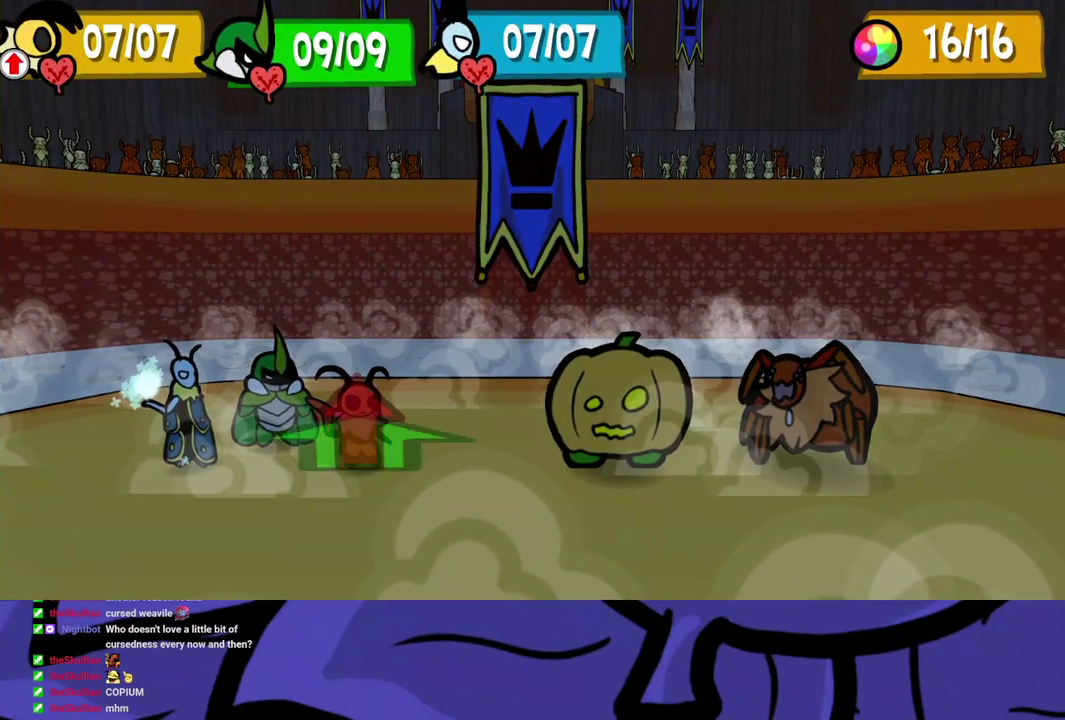
{"buttons": [], "left_stick": "center", "events": []}
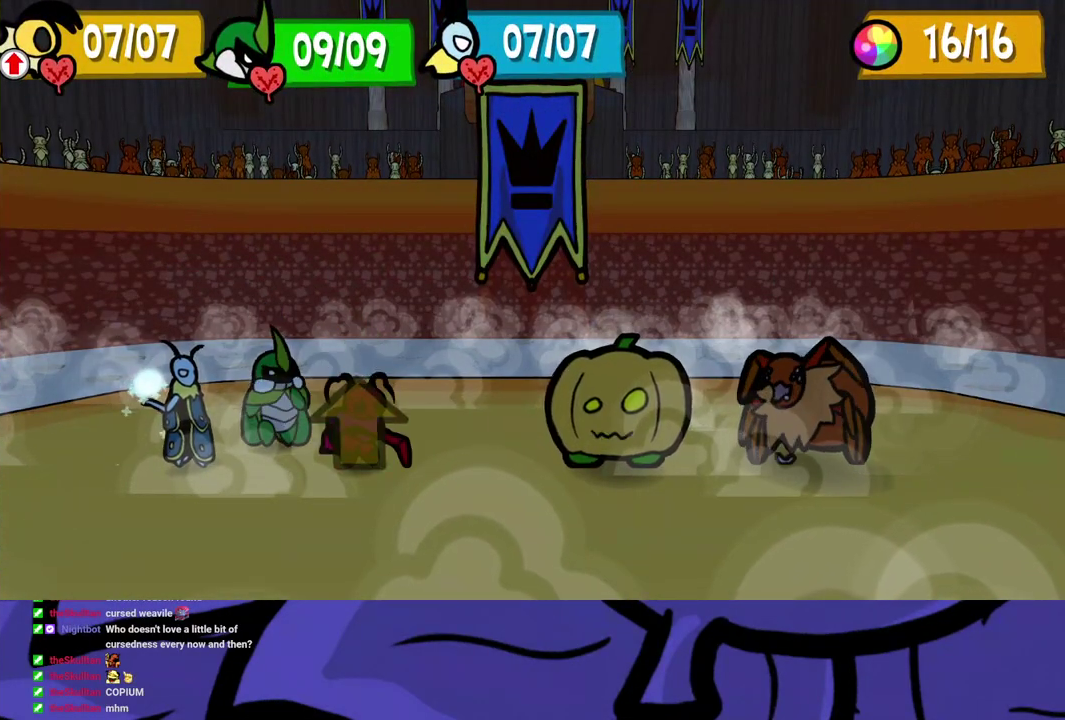
{"buttons": [], "left_stick": "center", "events": []}
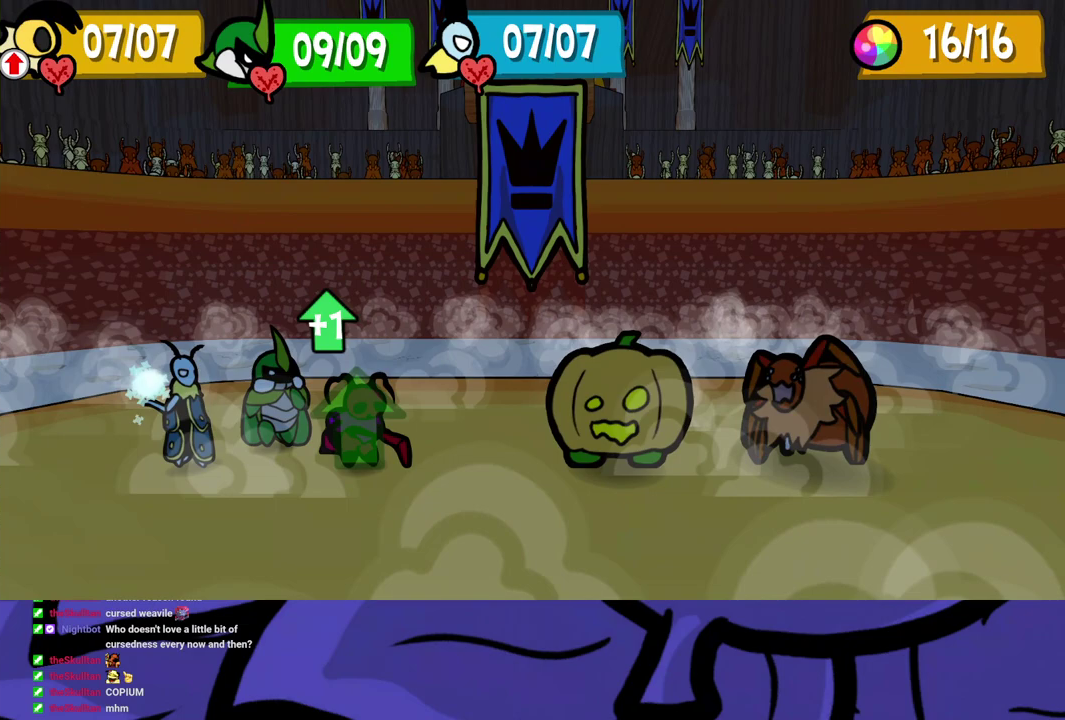
{"buttons": [], "left_stick": "center", "events": [[183, "DPAD_LEFT", "down"], [233, "DPAD_LEFT", "up"], [283, "DPAD_LEFT", "down"], [333, "DPAD_LEFT", "up"], [450, "A", "down"], [500, "A", "up"]]}
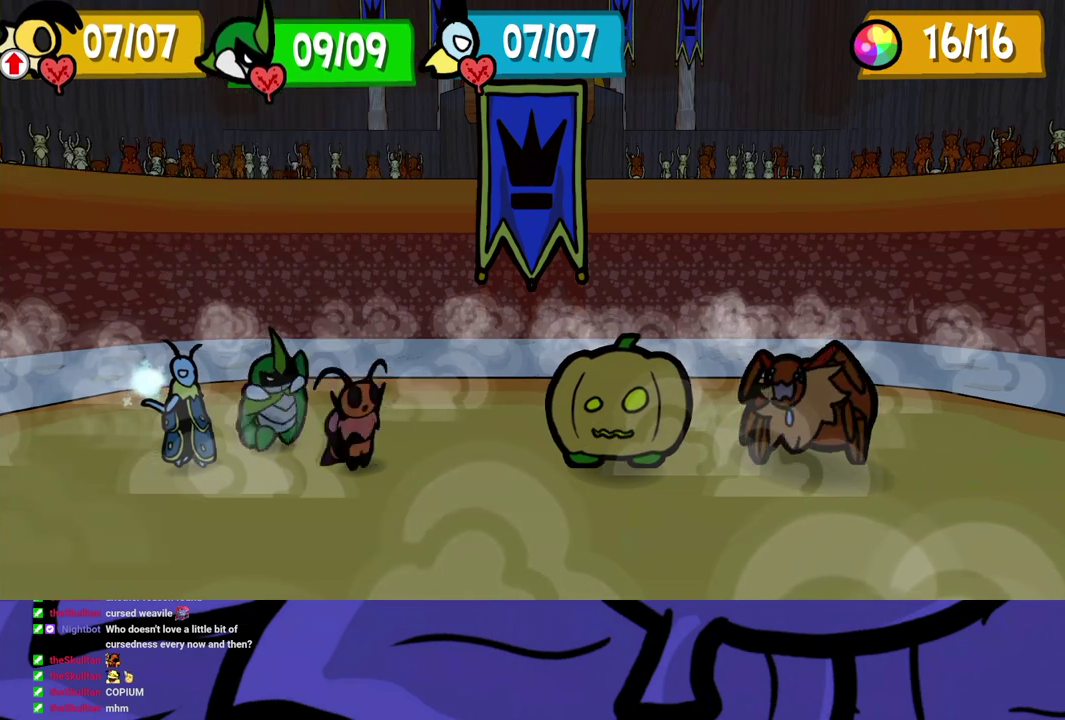
{"buttons": [], "left_stick": "center", "events": [[50, "A", "down"], [117, "A", "up"]]}
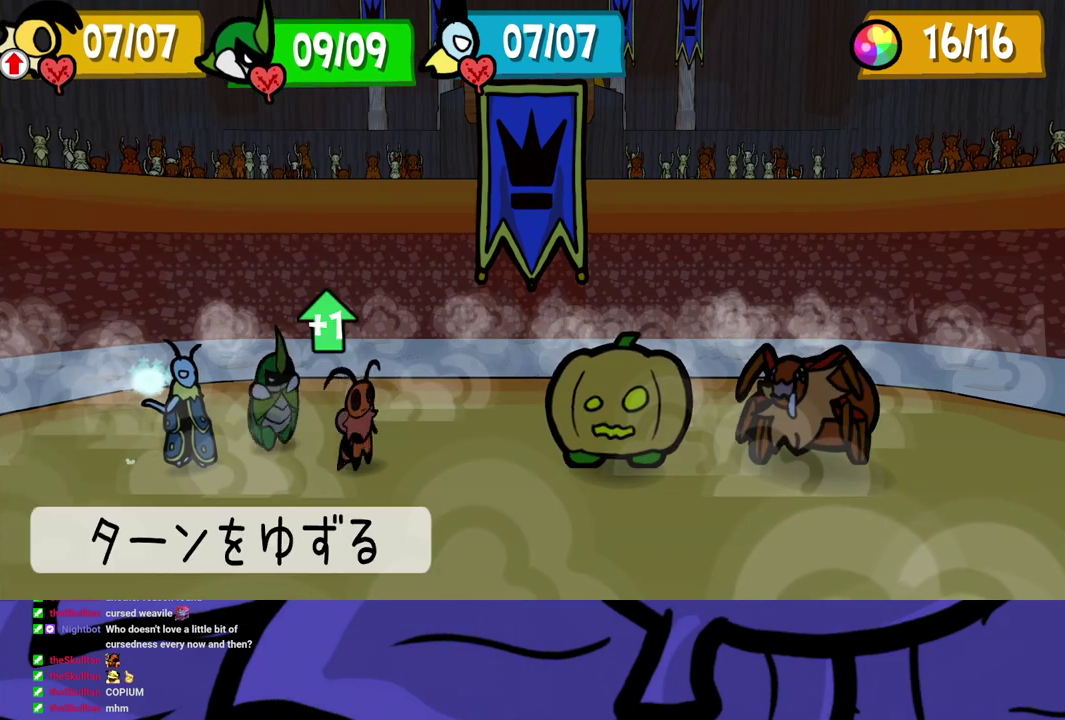
{"buttons": ["A"], "left_stick": "center", "events": [[200, "DPAD_LEFT", "down"], [300, "DPAD_LEFT", "up"], [367, "A", "down"], [417, "A", "up"], [467, "A", "down"]]}
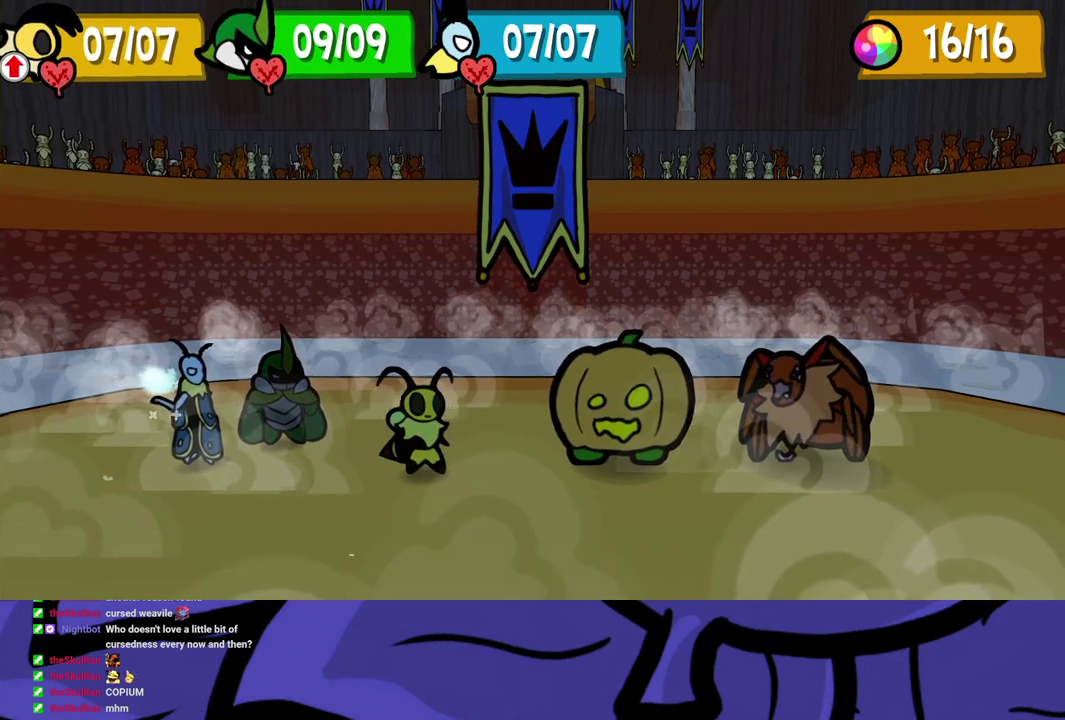
{"buttons": [], "left_stick": "center", "events": [[17, "A", "up"]]}
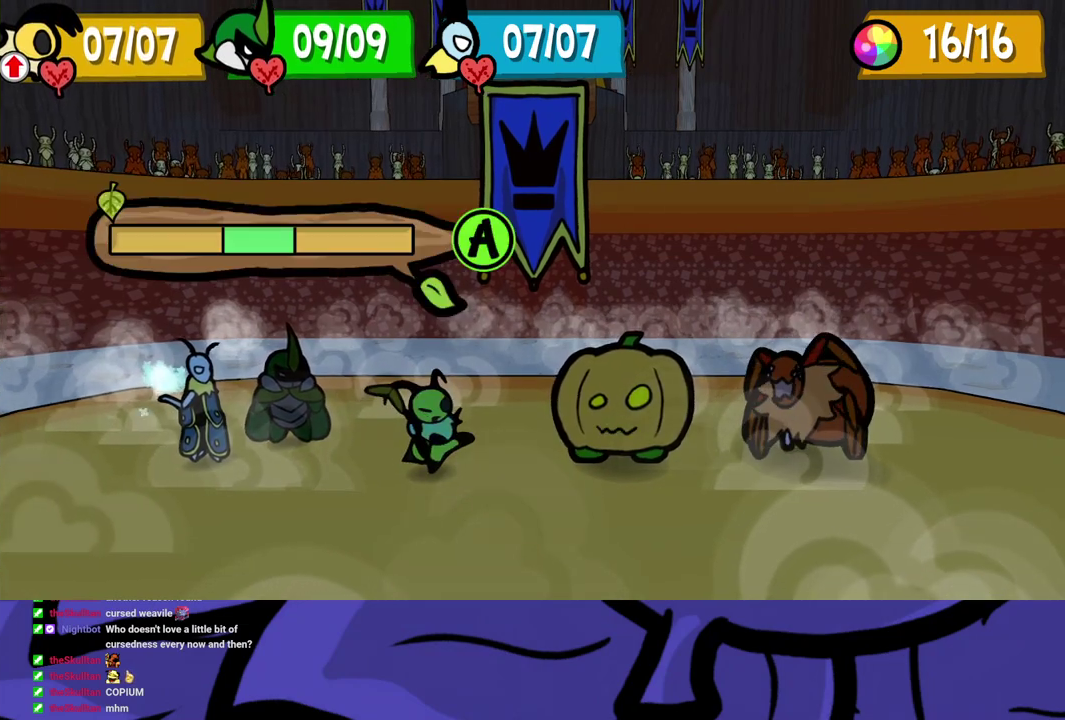
{"buttons": [], "left_stick": "center", "events": []}
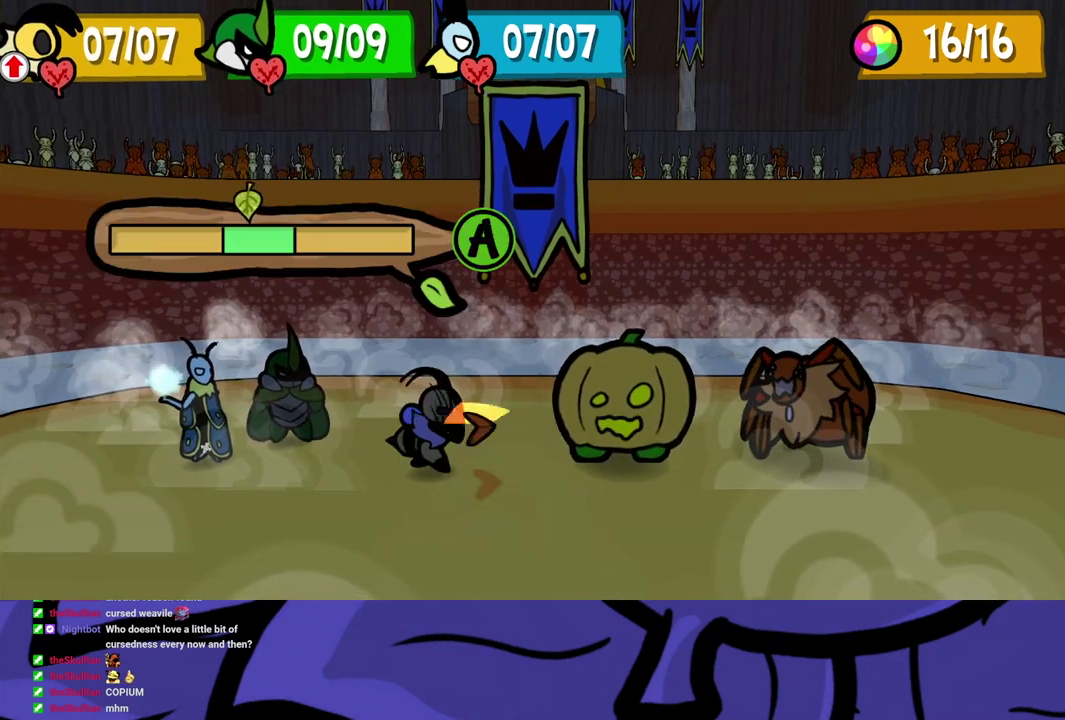
{"buttons": [], "left_stick": "center", "events": []}
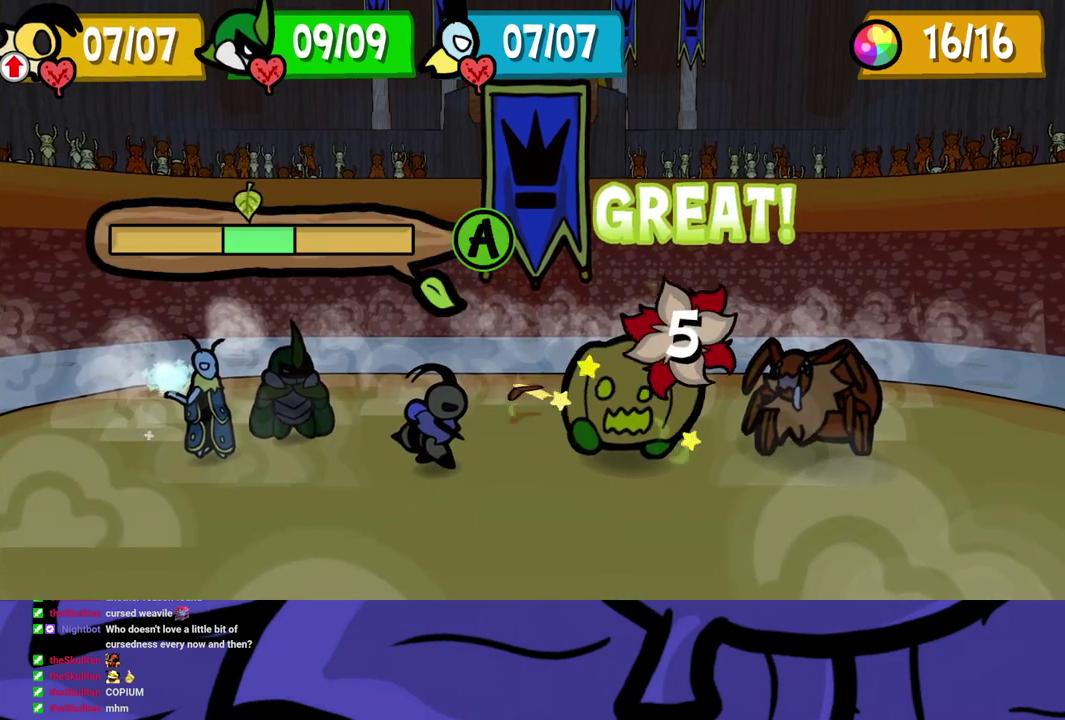
{"buttons": [], "left_stick": "center", "events": []}
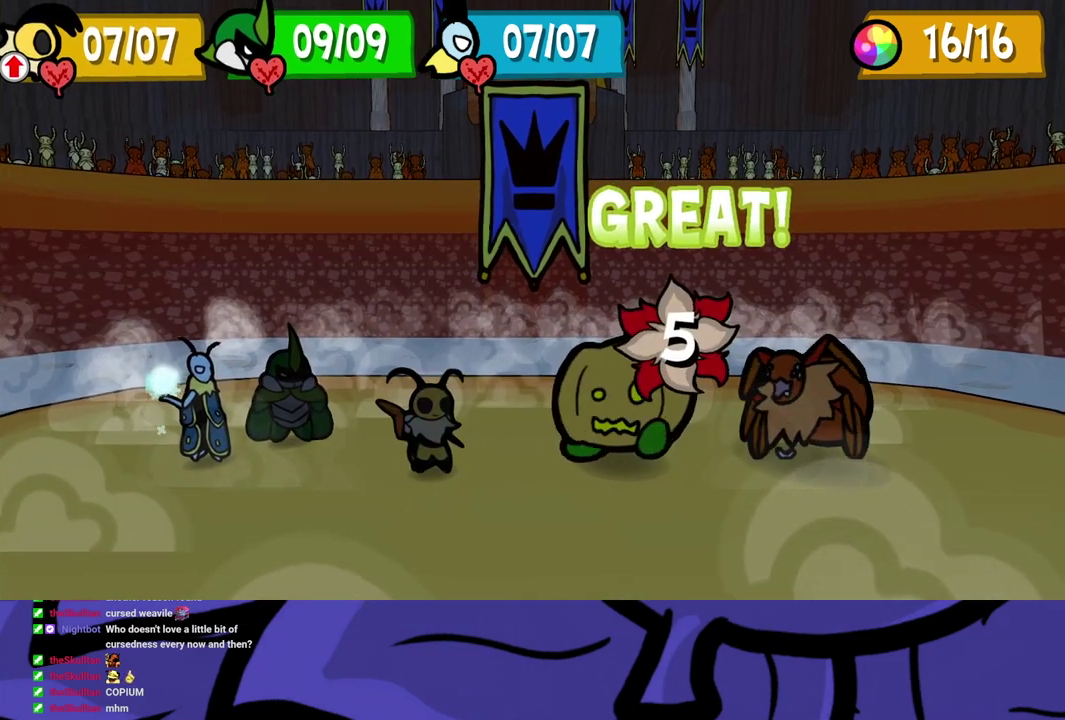
{"buttons": [], "left_stick": "center", "events": []}
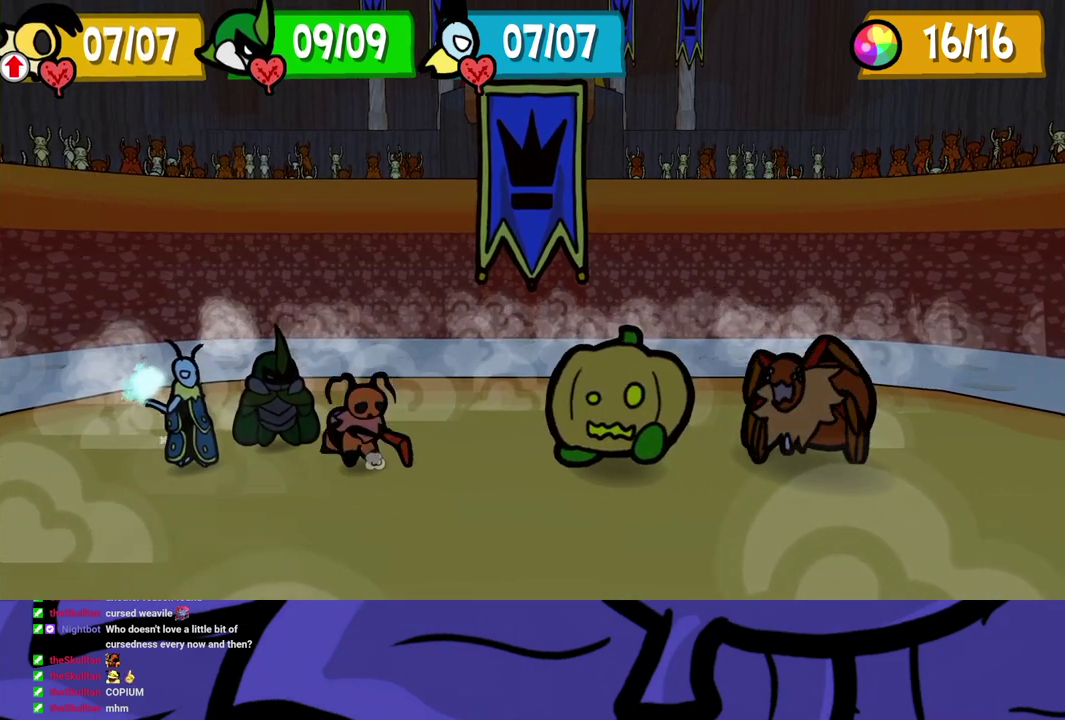
{"buttons": ["DPAD_DOWN"], "left_stick": "center", "events": [[183, "DPAD_LEFT", "down"], [283, "A", "down"], [300, "DPAD_LEFT", "up"], [333, "A", "up"], [467, "DPAD_DOWN", "down"]]}
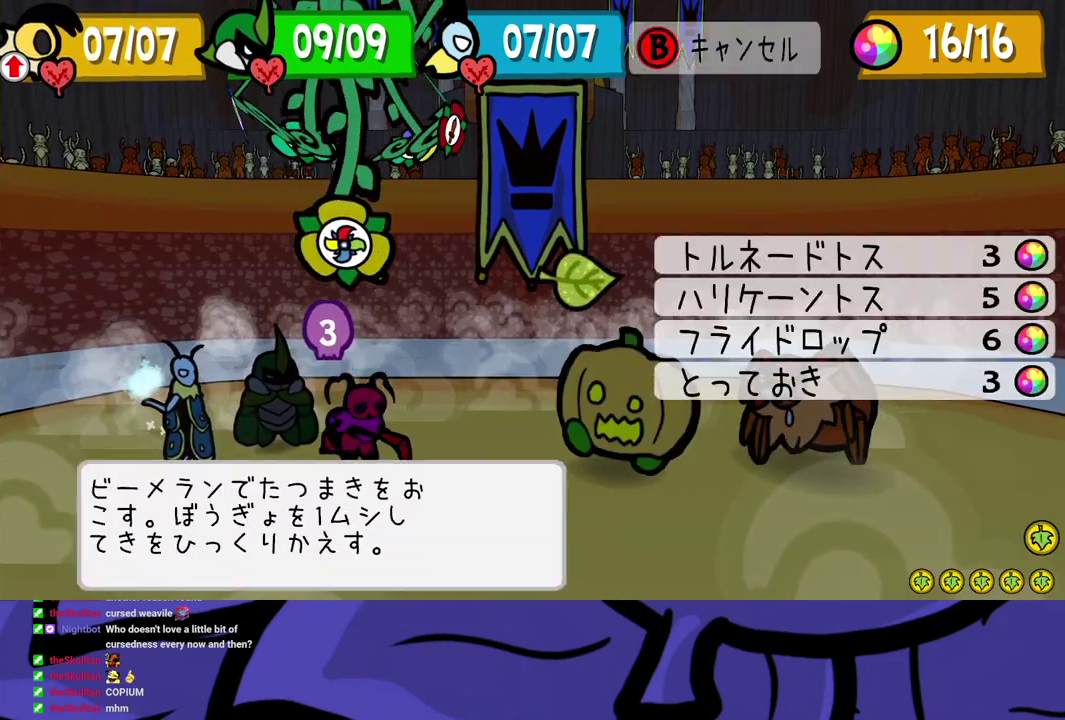
{"buttons": [], "left_stick": "center", "events": [[33, "DPAD_DOWN", "up"], [50, "A", "down"], [100, "A", "up"], [267, "A", "down"], [317, "A", "up"]]}
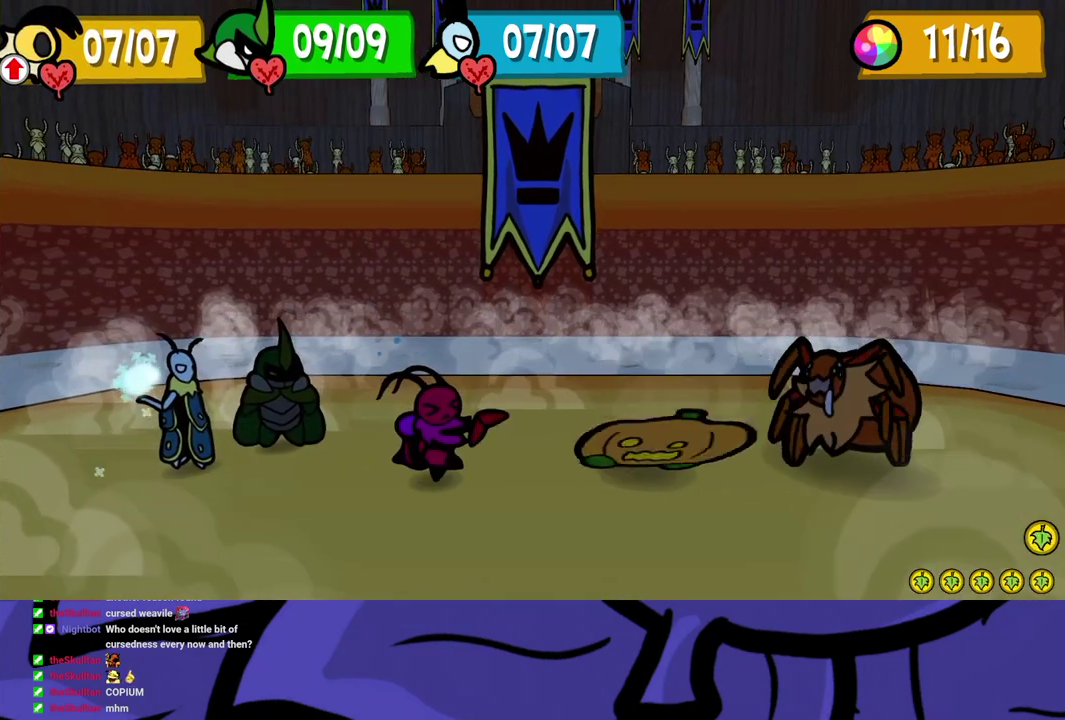
{"buttons": [], "left_stick": "down-right", "events": [[150, "left_stick", "left"], [367, "left_stick", "up-left"], [450, "left_stick", "down-right"]]}
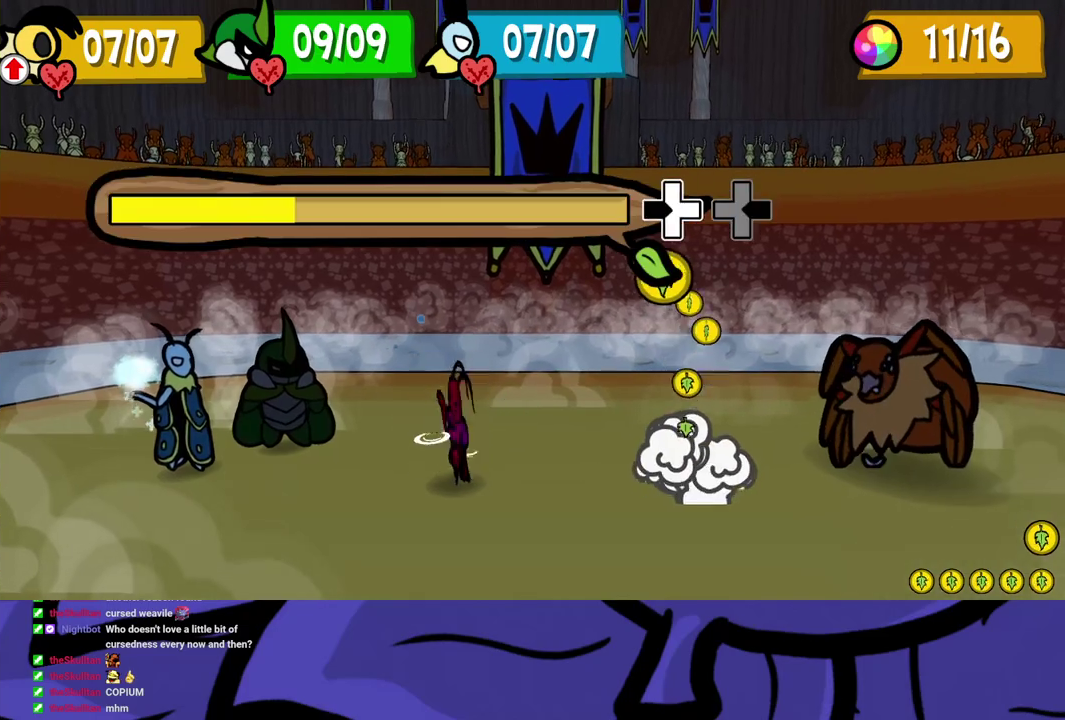
{"buttons": [], "left_stick": "down-right", "events": [[50, "left_stick", "left"], [133, "left_stick", "down-right"], [233, "left_stick", "left"], [317, "left_stick", "down-right"], [400, "left_stick", "left"], [500, "left_stick", "down-right"]]}
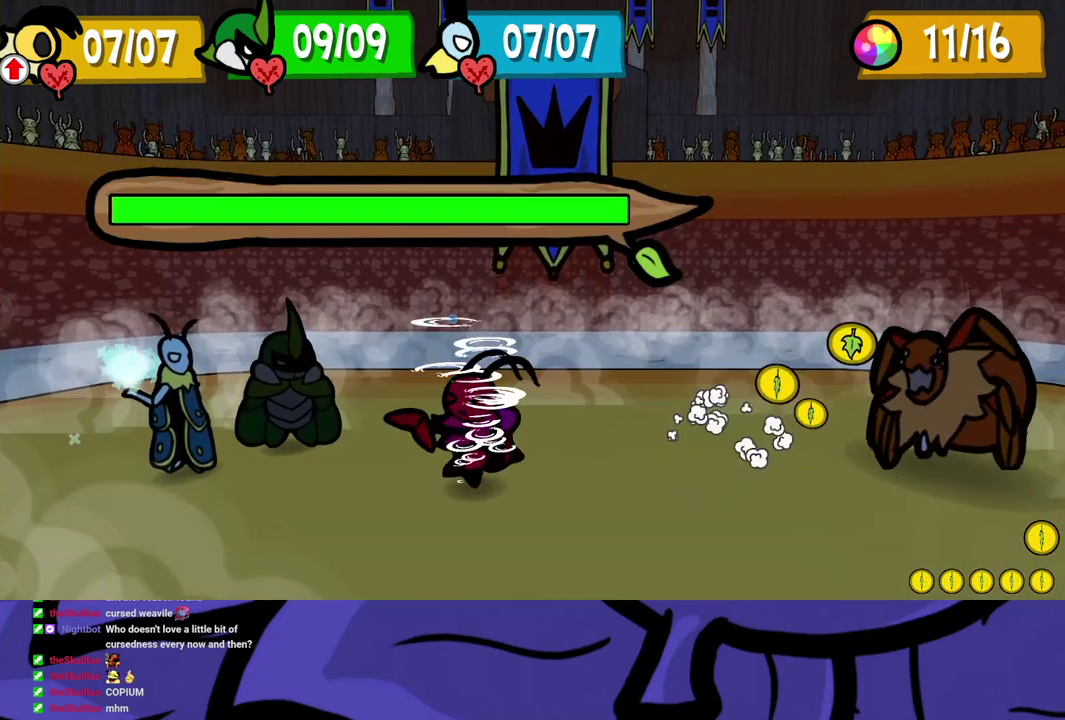
{"buttons": [], "left_stick": "center", "events": [[83, "left_stick", "center"]]}
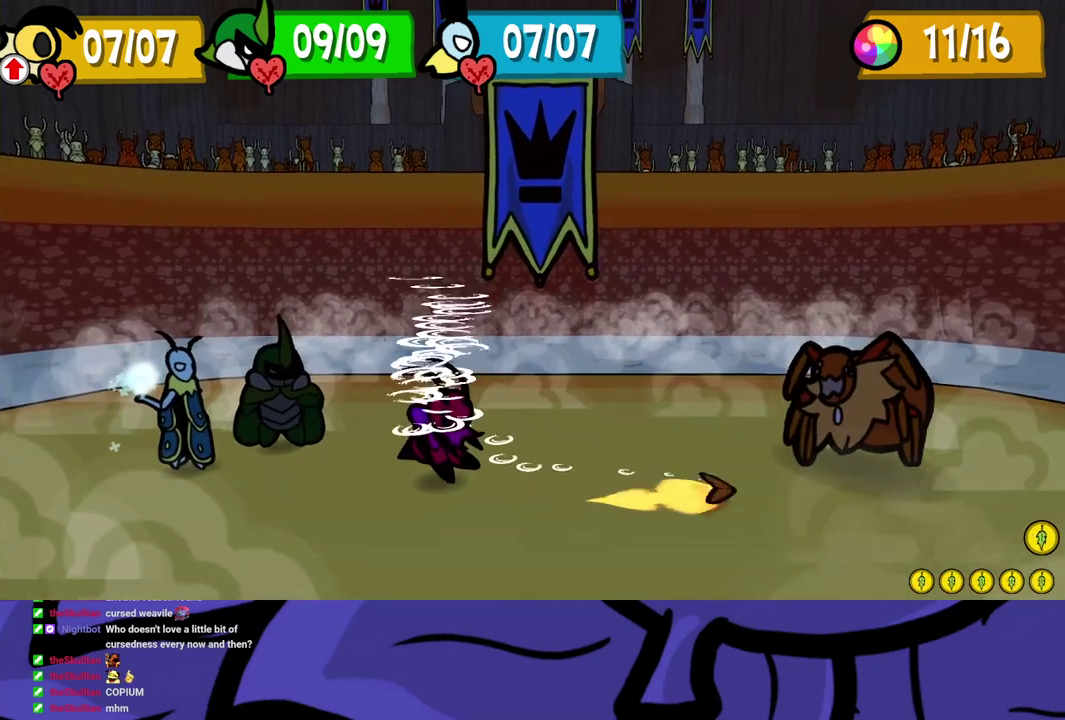
{"buttons": [], "left_stick": "center", "events": []}
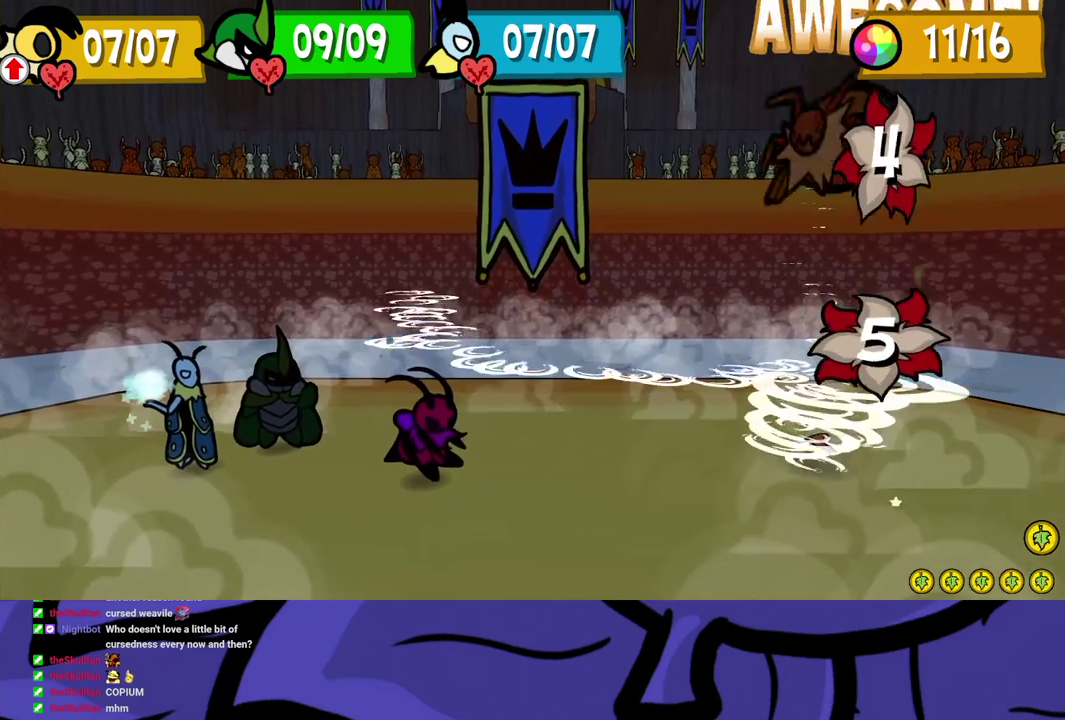
{"buttons": ["B"], "left_stick": "center", "events": [[400, "B", "down"]]}
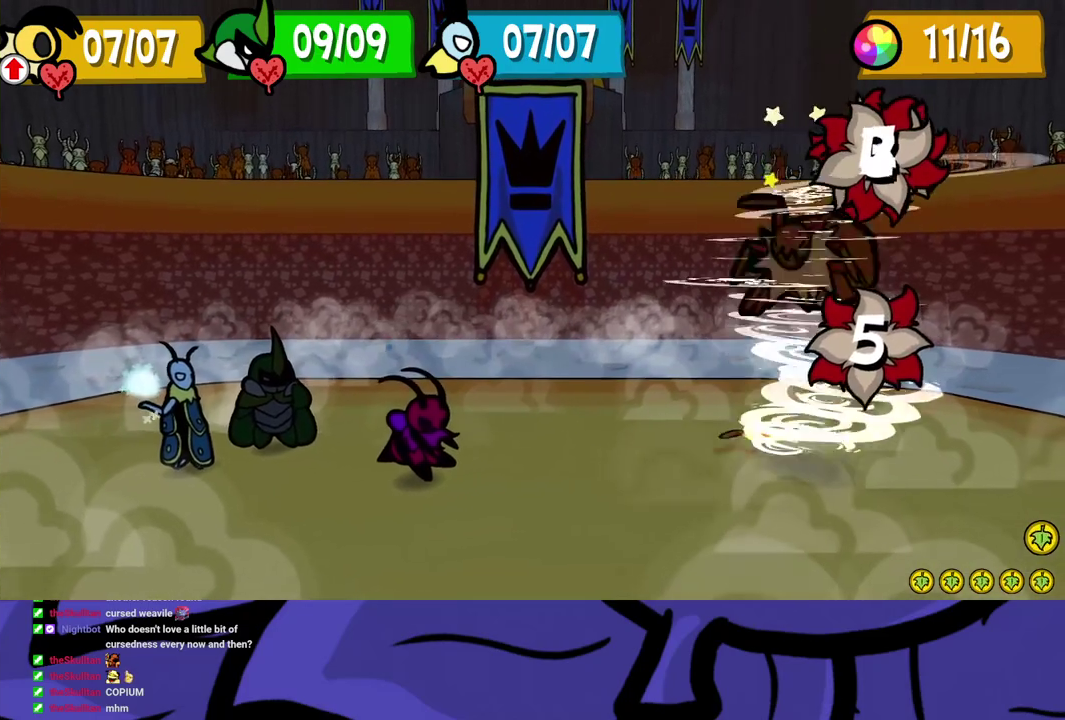
{"buttons": ["B"], "left_stick": "center", "events": []}
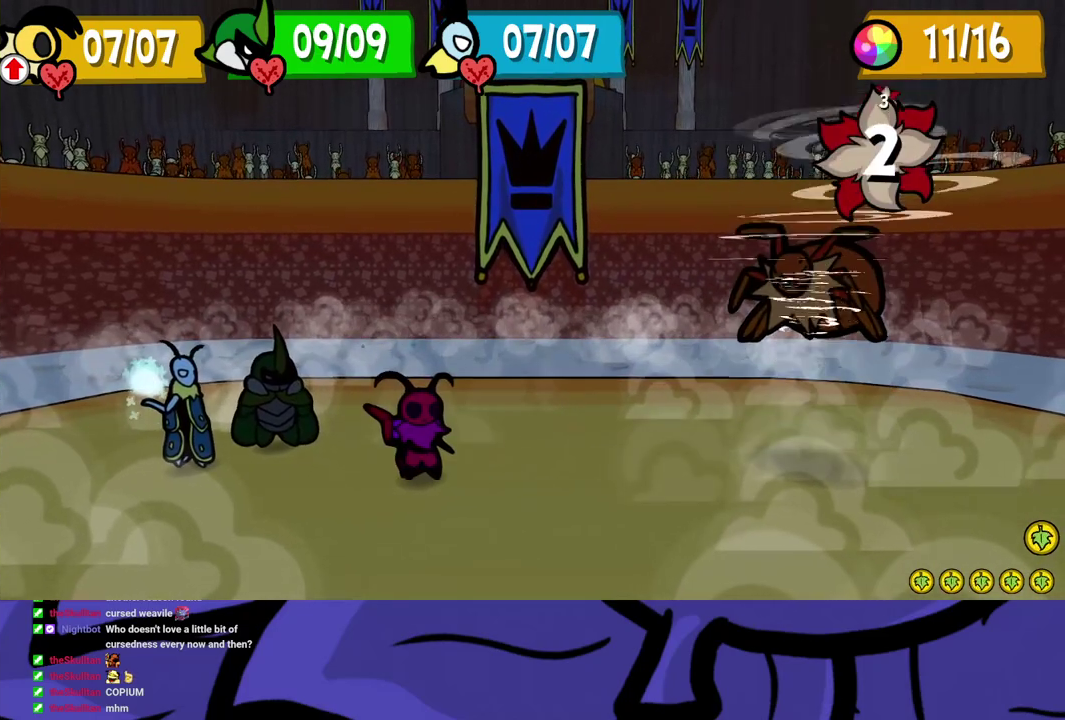
{"buttons": ["B"], "left_stick": "center", "events": []}
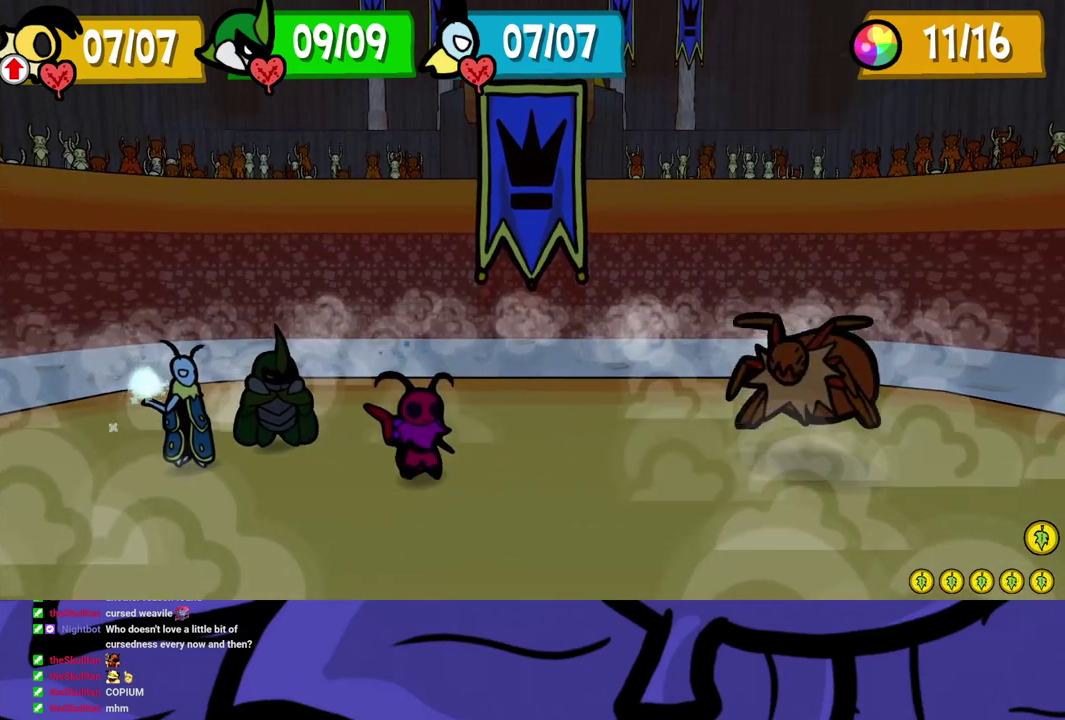
{"buttons": ["B"], "left_stick": "center", "events": []}
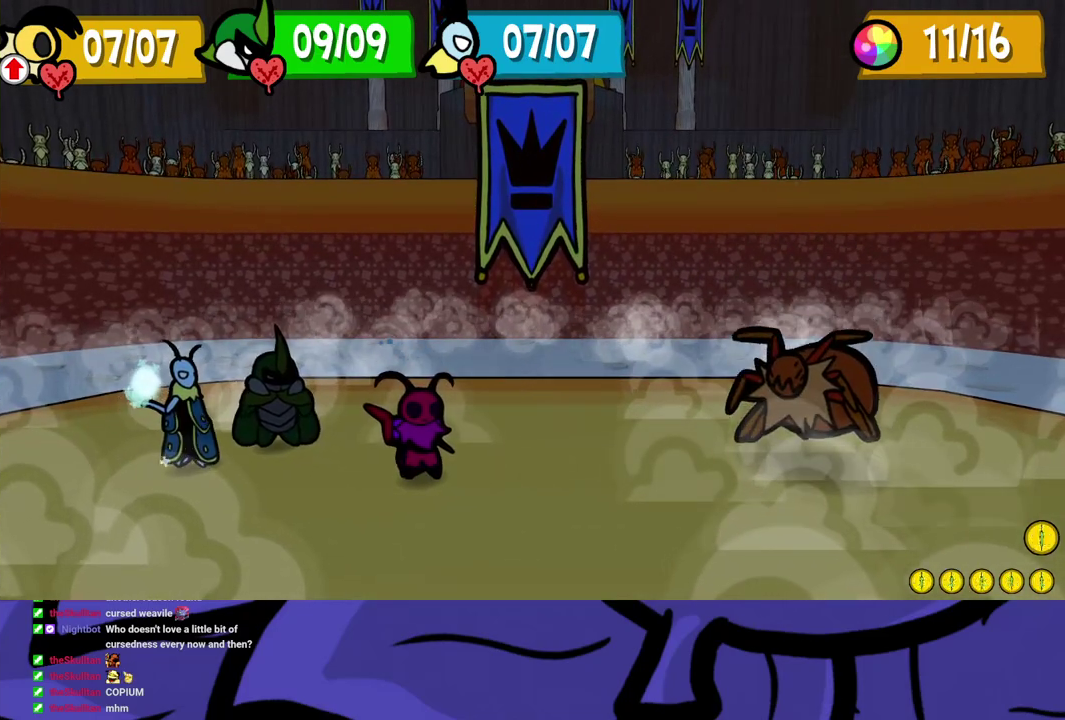
{"buttons": ["B"], "left_stick": "center", "events": []}
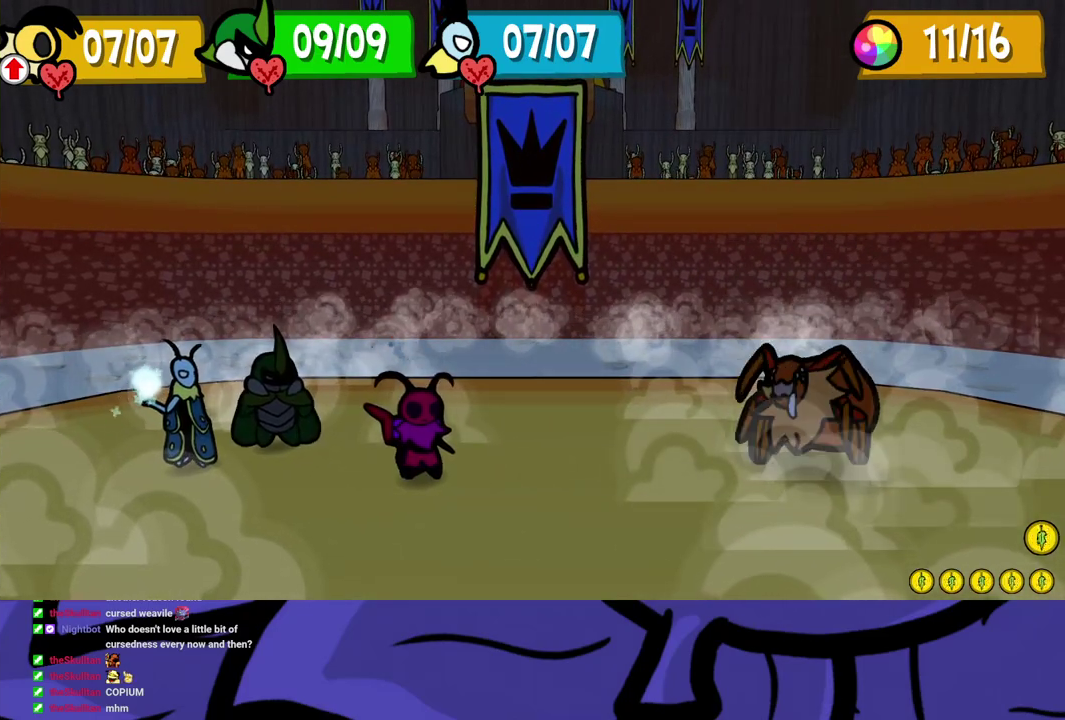
{"buttons": ["B"], "left_stick": "center", "events": []}
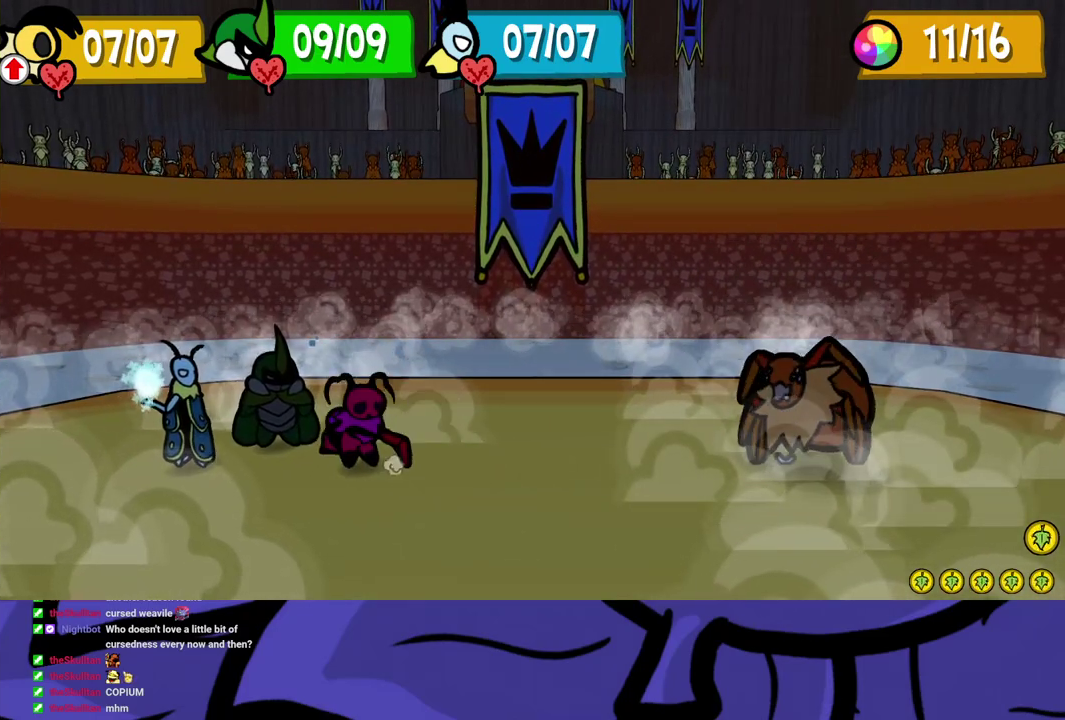
{"buttons": ["B"], "left_stick": "center", "events": []}
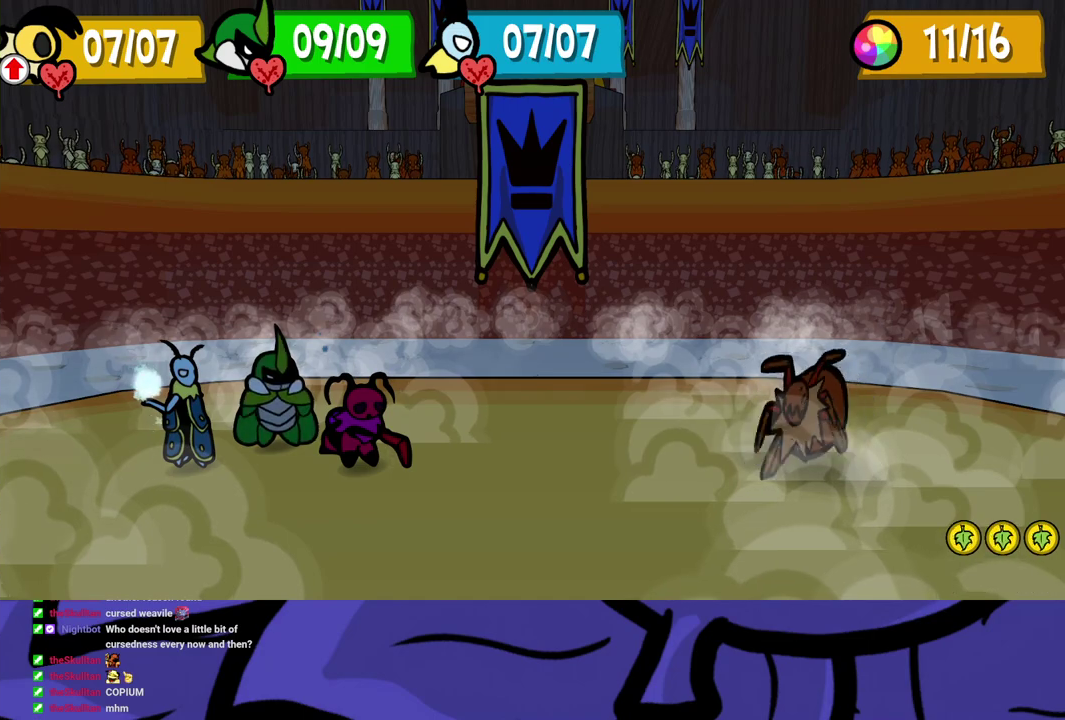
{"buttons": ["B"], "left_stick": "center", "events": []}
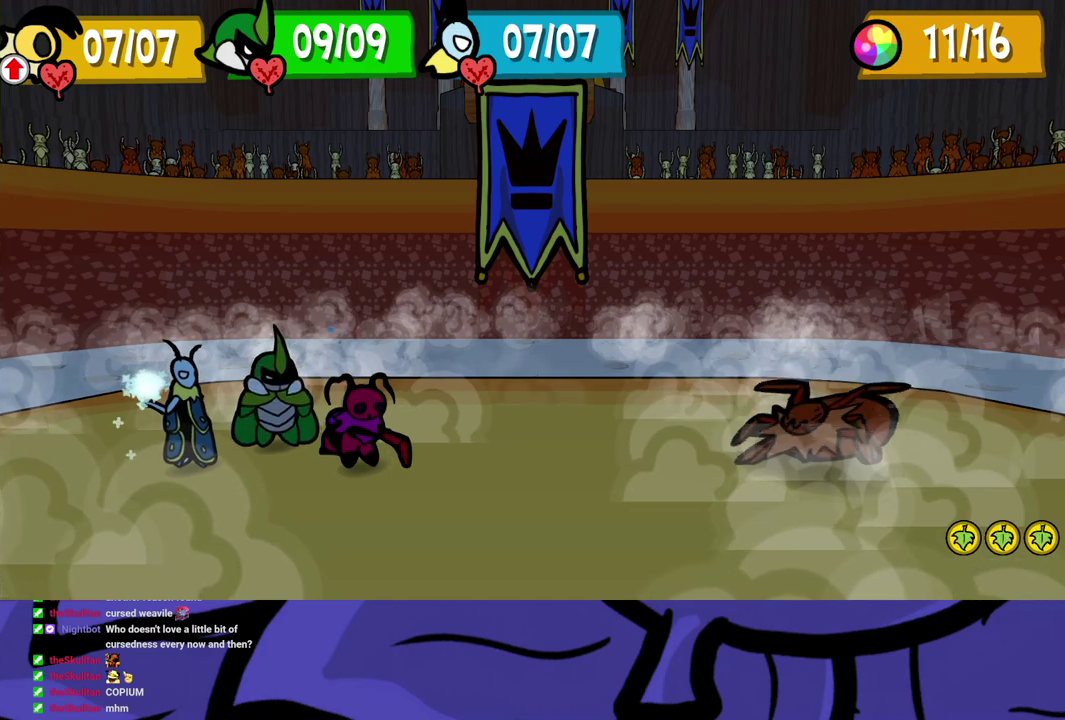
{"buttons": [], "left_stick": "center", "events": [[483, "B", "up"]]}
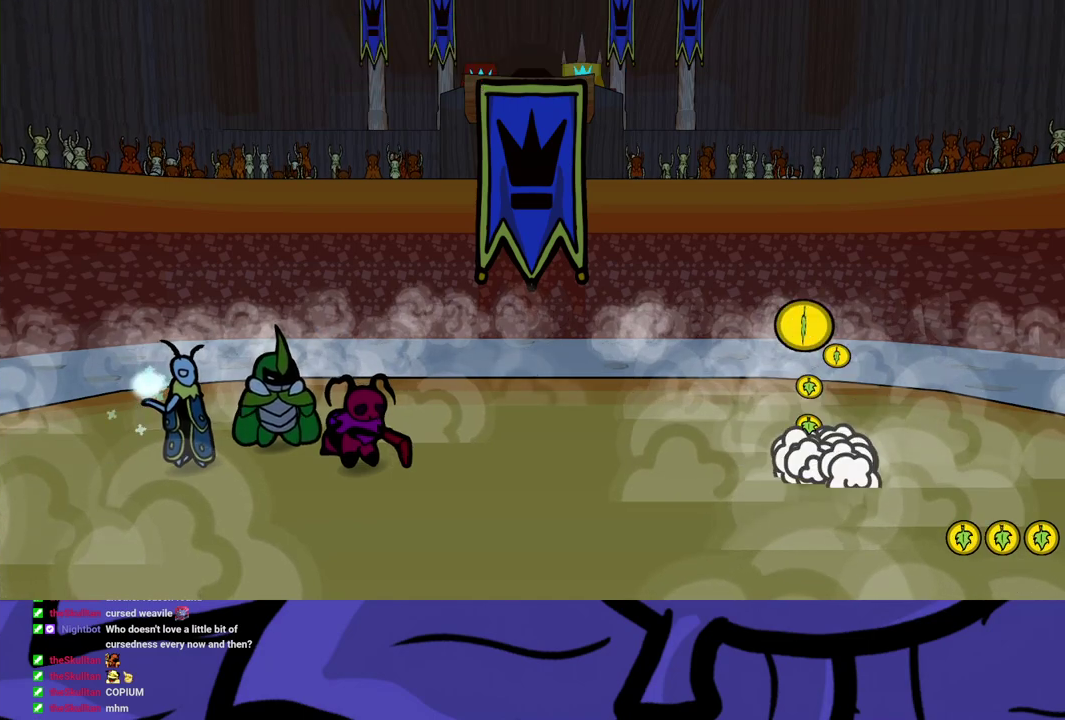
{"buttons": [], "left_stick": "center", "events": [[200, "A", "down"], [250, "A", "up"], [417, "A", "down"], [467, "A", "up"]]}
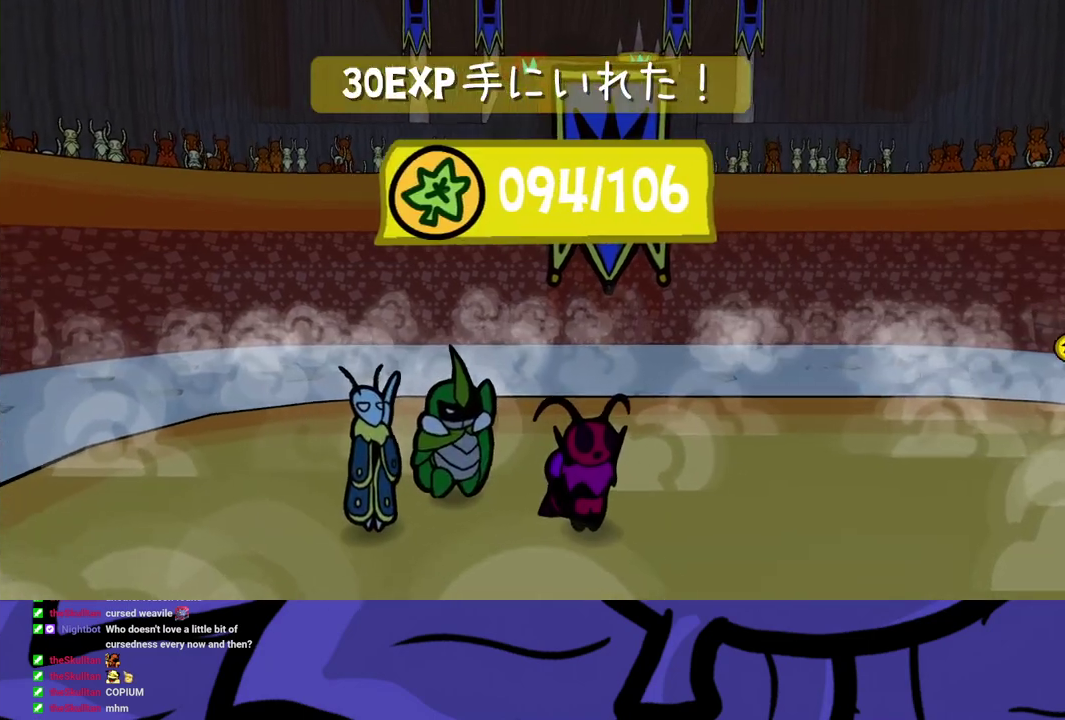
{"buttons": ["B"], "left_stick": "center", "events": [[17, "A", "down"], [67, "A", "up"], [133, "A", "down"], [200, "A", "up"], [250, "A", "down"], [417, "A", "up"], [417, "B", "down"]]}